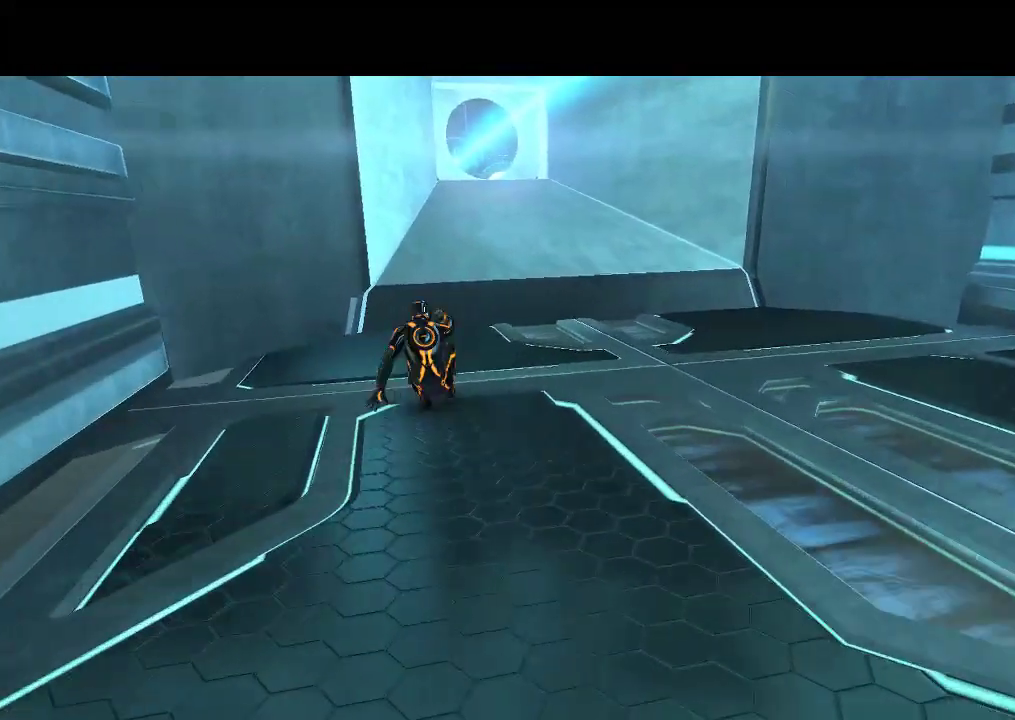
Gameplay with a controller (PlayStation layout); each line is a JSON object with the inputs held at the frame after it. "events" lists button and stick changes between this image and that frame as [ms after this image, input, new state], when the widget could be followed in between. Not read: CIRCLE CROSS L3 R3.
{"buttons": ["L1", "DPAD_UP"], "events": []}
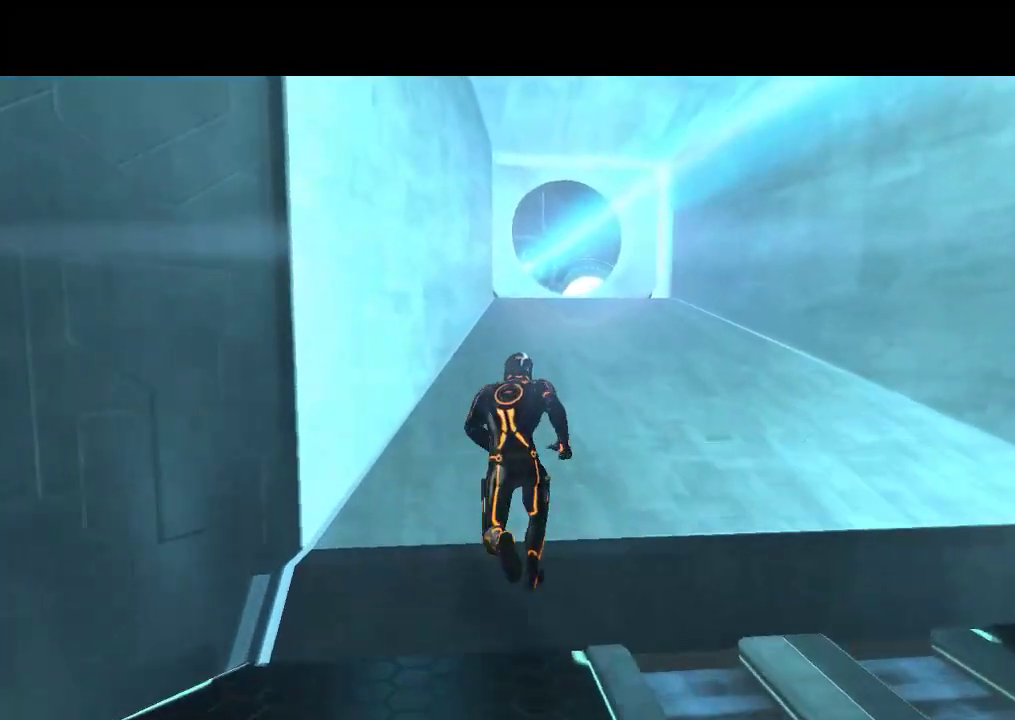
{"buttons": [], "events": [[83, "DPAD_UP", "up"], [133, "L1", "up"]]}
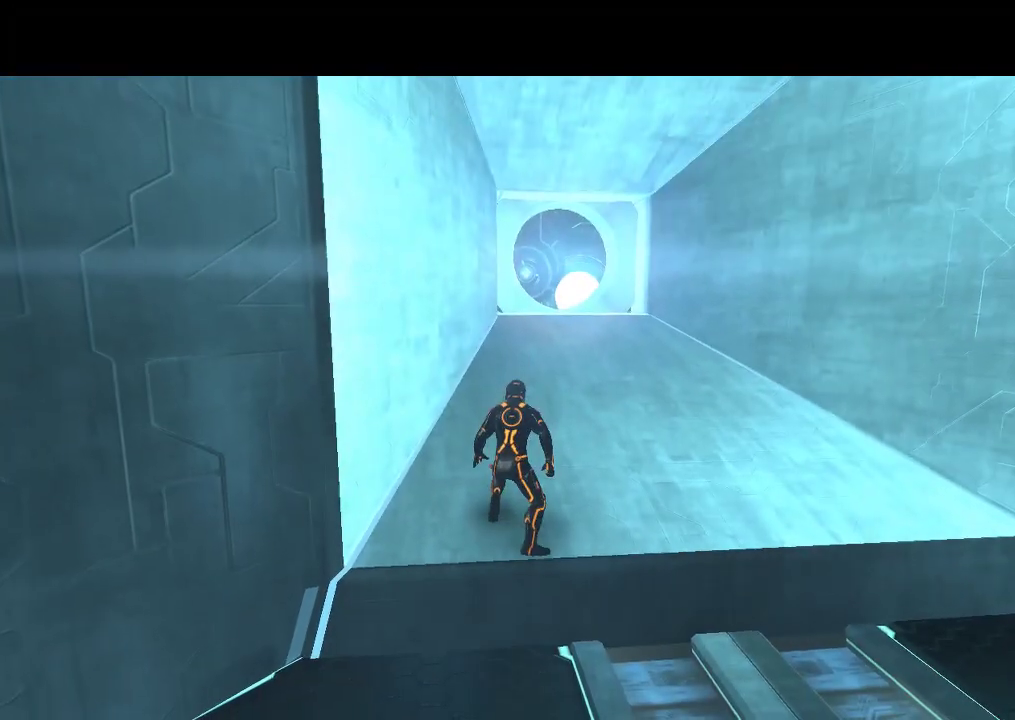
{"buttons": ["DPAD_UP"], "events": [[33, "DPAD_UP", "down"], [167, "DPAD_RIGHT", "down"], [217, "DPAD_RIGHT", "up"]]}
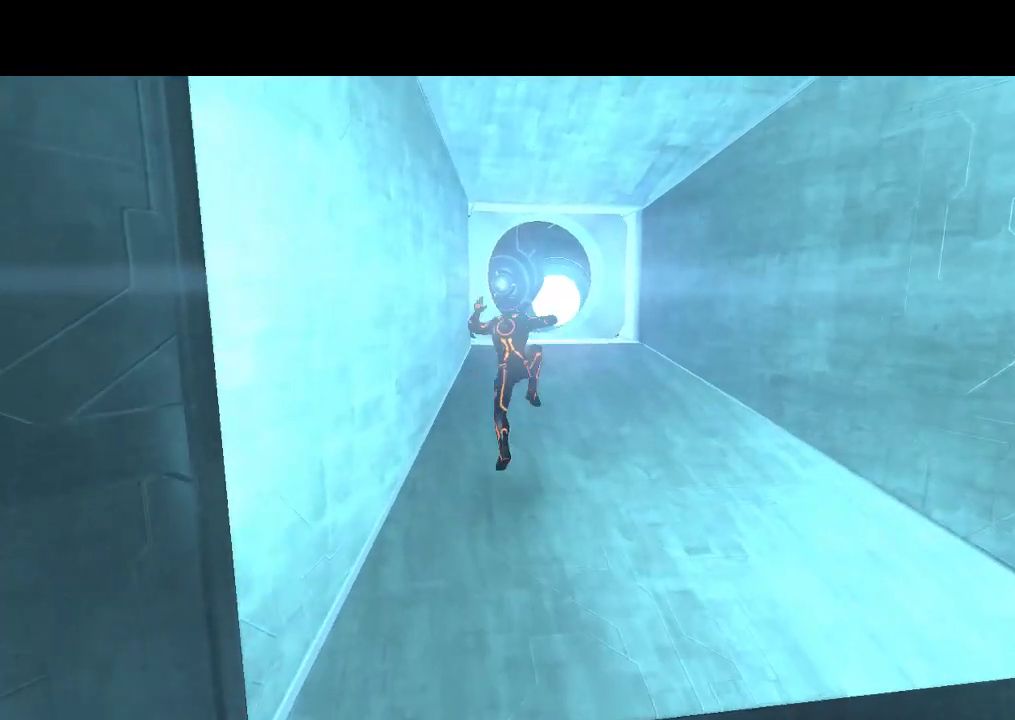
{"buttons": ["DPAD_UP", "DPAD_LEFT"], "events": [[100, "DPAD_RIGHT", "down"], [217, "DPAD_RIGHT", "up"], [483, "DPAD_LEFT", "down"]]}
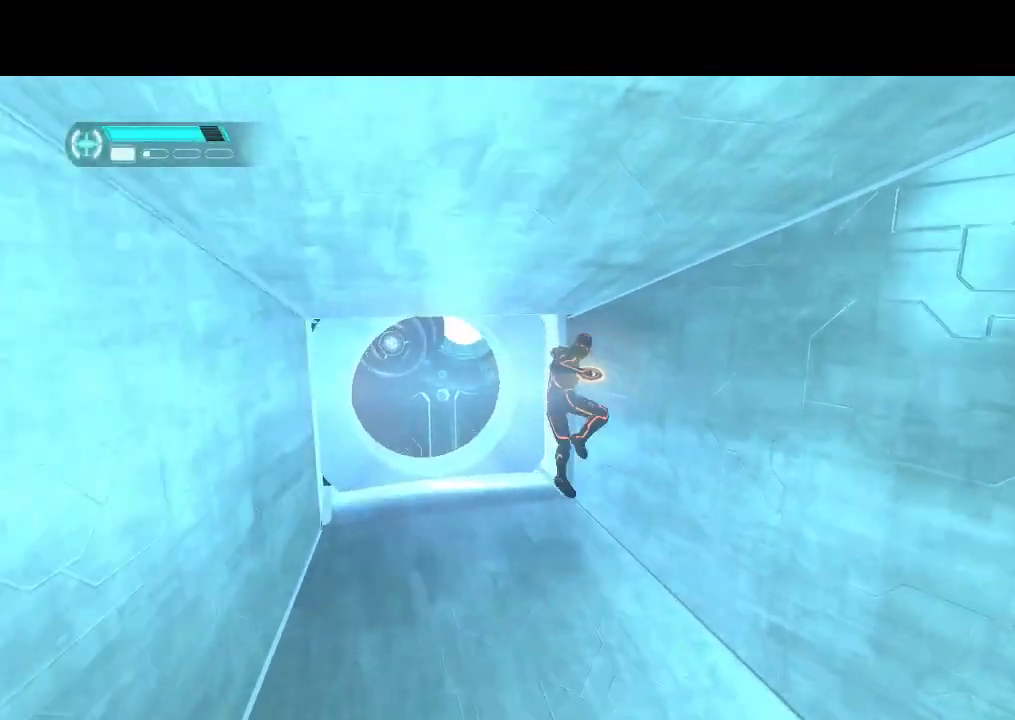
{"buttons": ["DPAD_UP"], "events": [[417, "DPAD_LEFT", "up"]]}
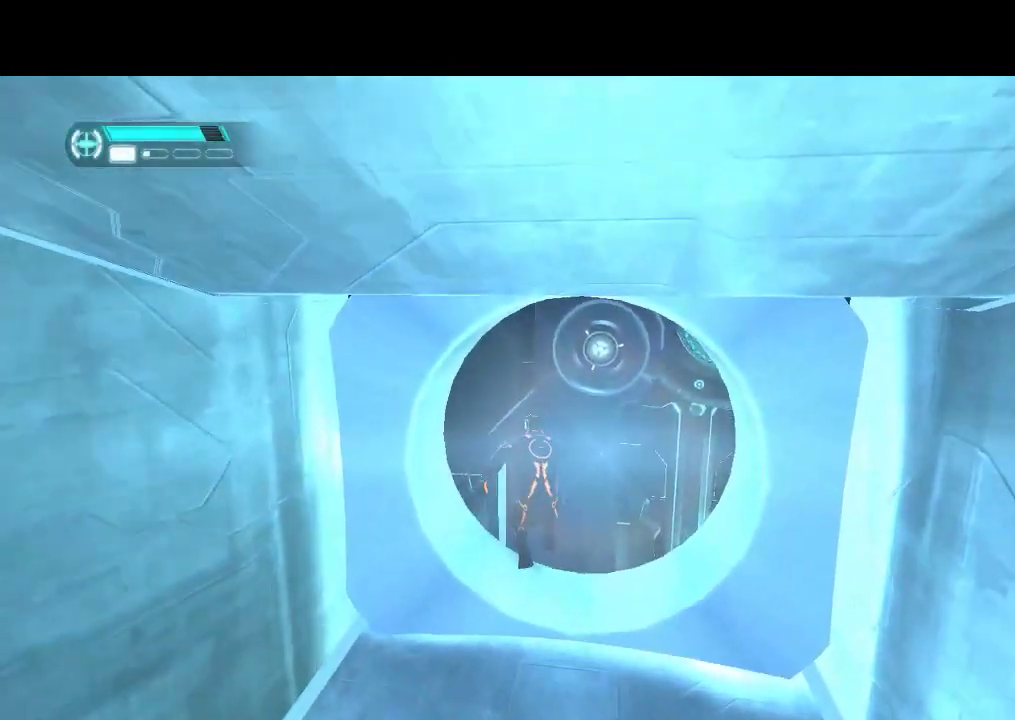
{"buttons": ["DPAD_UP"], "events": []}
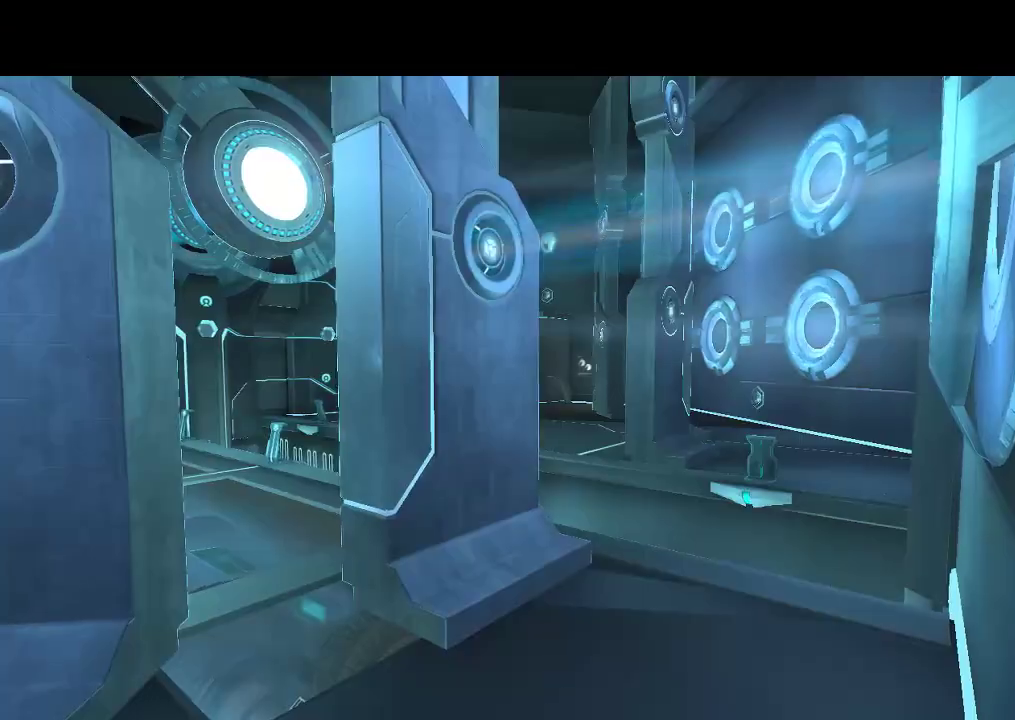
{"buttons": [], "events": [[267, "DPAD_UP", "up"]]}